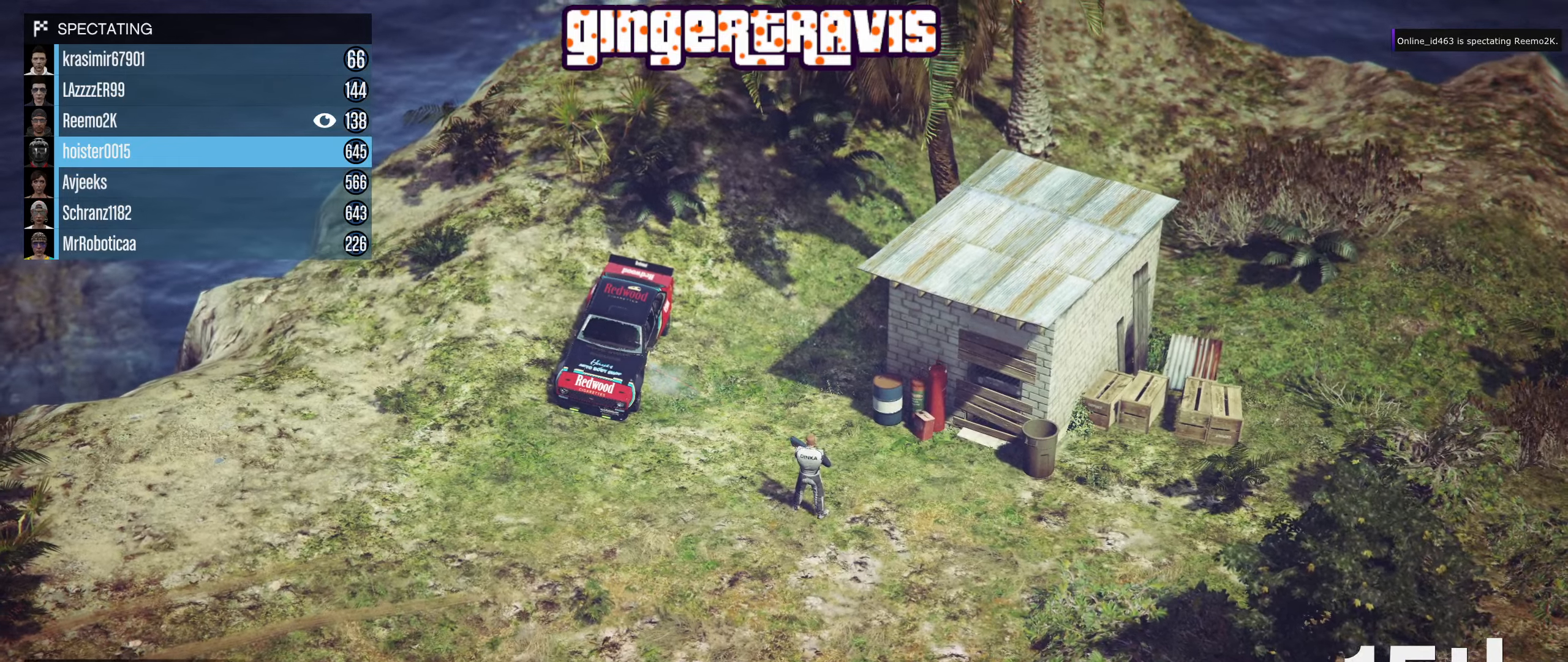
Gameplay with a controller (Xbox layout); each line is a JSON object with the inputs held at the frame after it. "events" lists button and stick changes between this image and that frame as [ms after this image, input, new state], when the widget could be followed in between.
{"buttons": [], "left_stick": "center", "right_stick": "center", "events": [[316, "L2", "down"], [383, "L2", "up"]]}
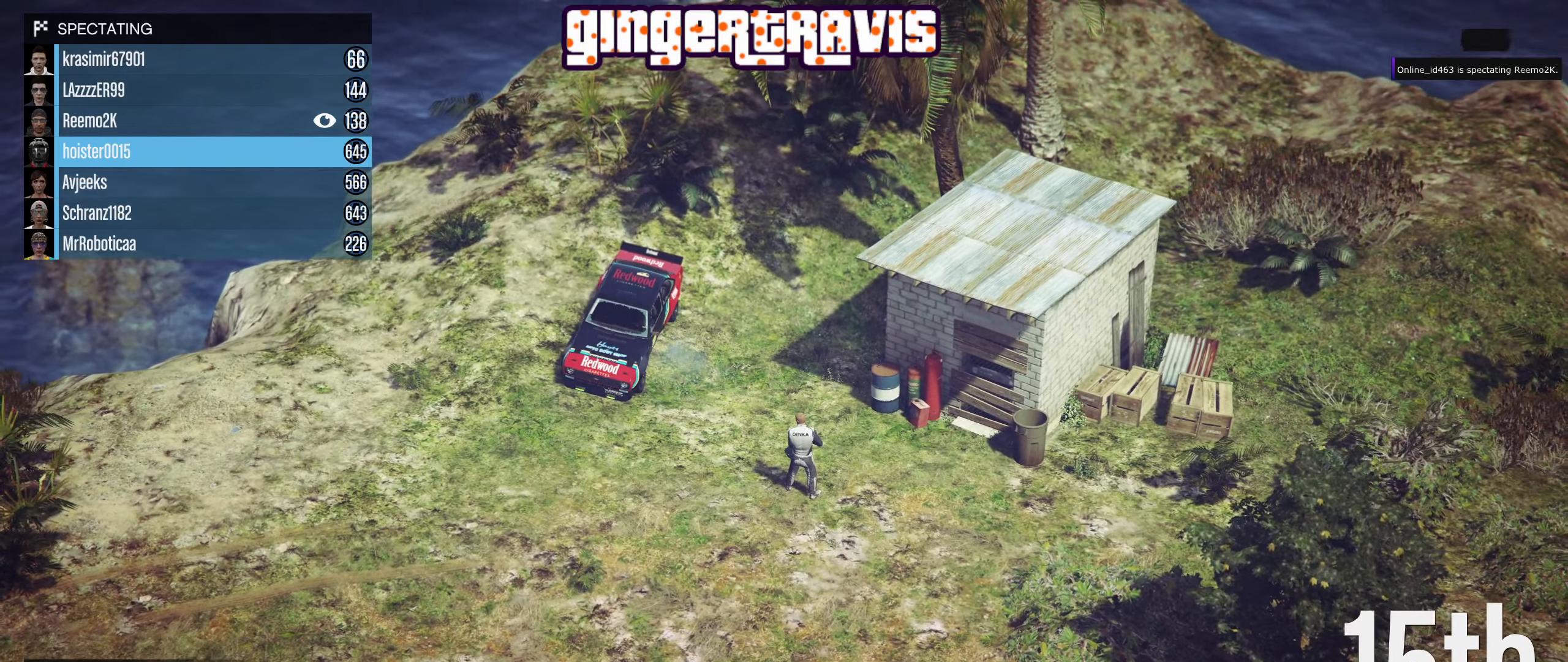
{"buttons": [], "left_stick": "center", "right_stick": "center", "events": []}
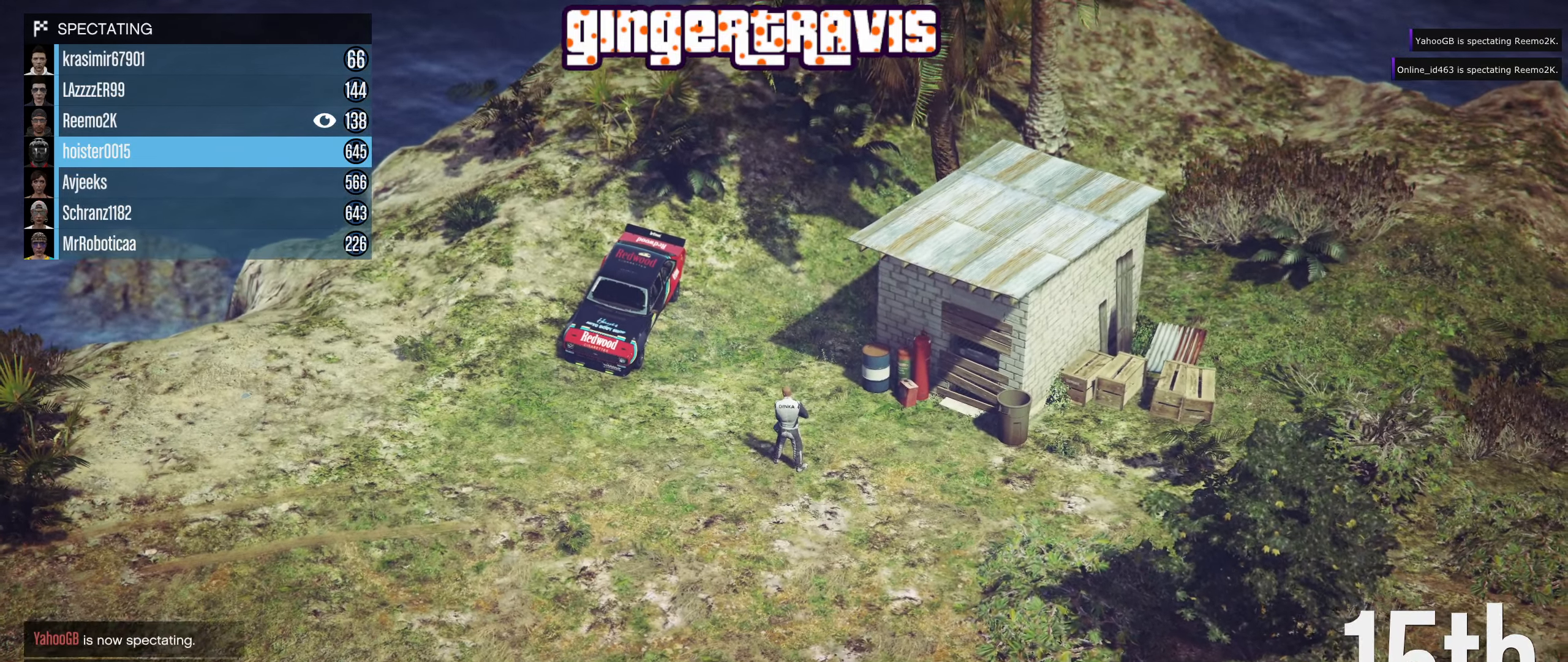
{"buttons": [], "left_stick": "center", "right_stick": "center", "events": [[166, "R2", "down"], [216, "R2", "up"]]}
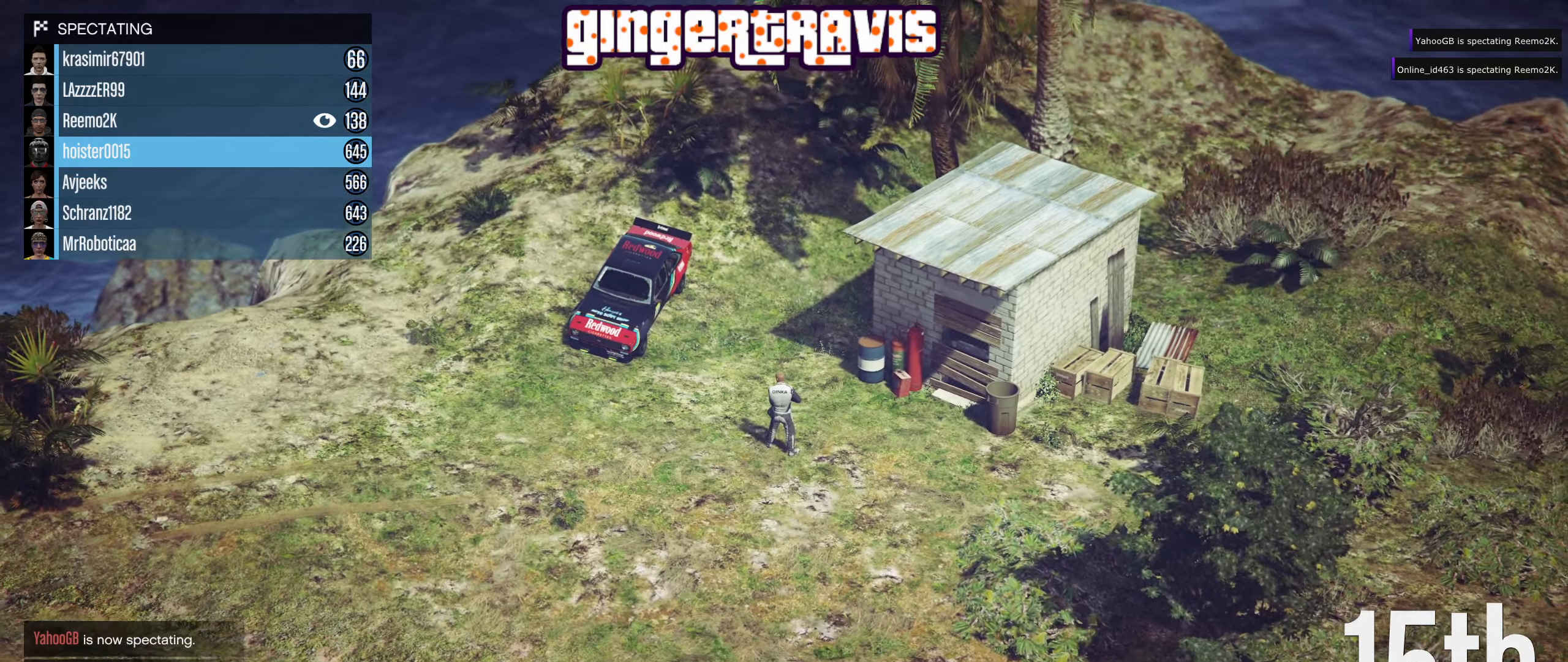
{"buttons": [], "left_stick": "center", "right_stick": "center", "events": []}
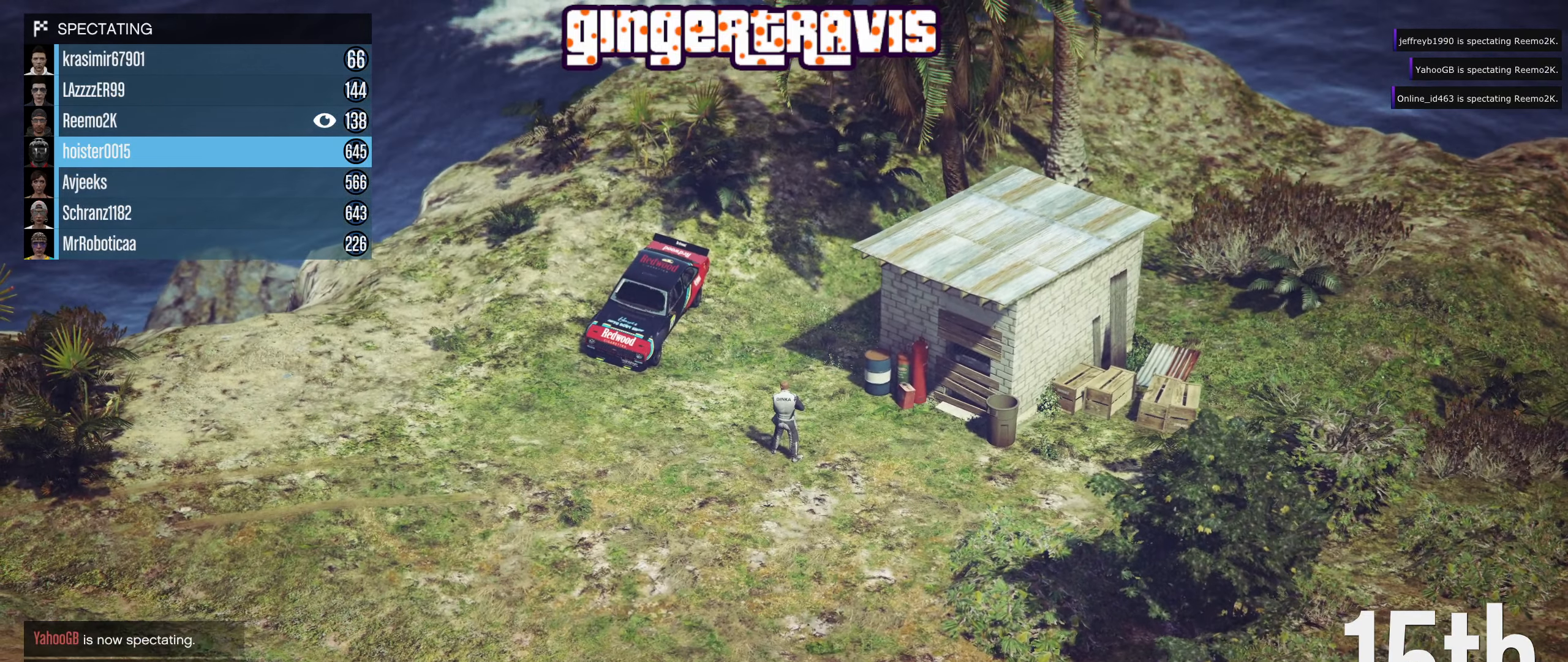
{"buttons": [], "left_stick": "center", "right_stick": "center", "events": [[33, "R2", "down"], [150, "R2", "up"]]}